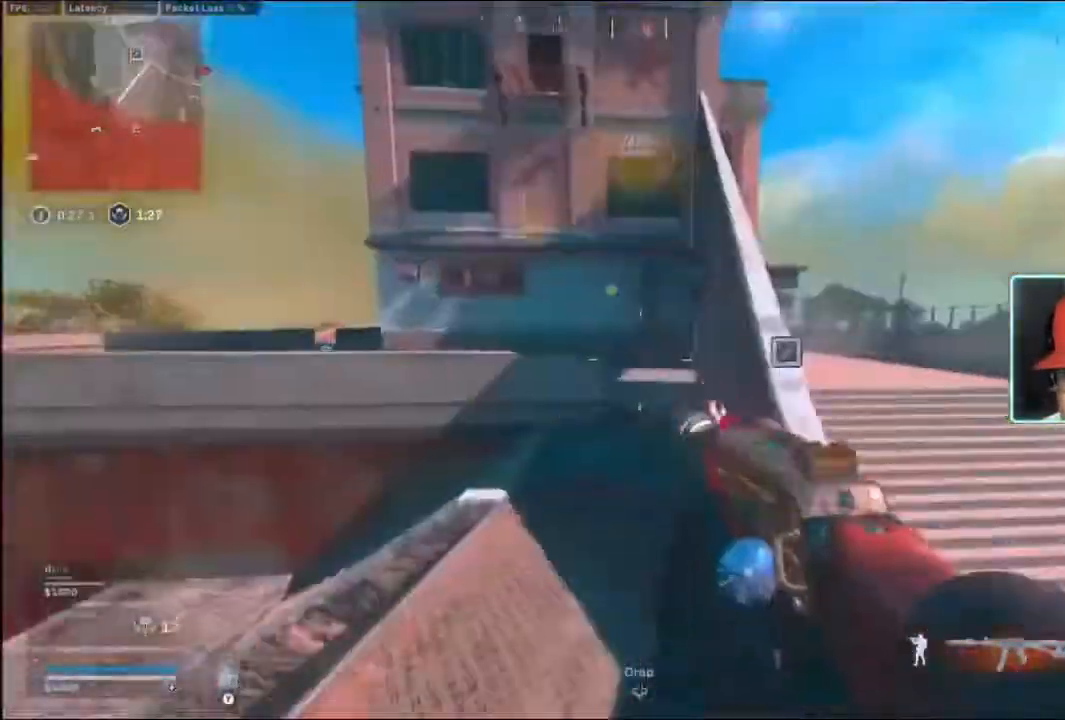
Gameplay with a controller (Xbox layout); each line is a JSON object with the inputs held at the frame after it (dt_ms = milliseconds from this image to that frame). "events" lists button and stick changes between this image and that frame as [ms after this image, input, new state], when the widget could be followed in between.
{"dt_ms": 500, "buttons": [], "left_stick": "up", "right_stick": "center", "events": [[133, "right_stick", "right"], [233, "right_stick", "center"], [400, "left_stick", "up"]]}
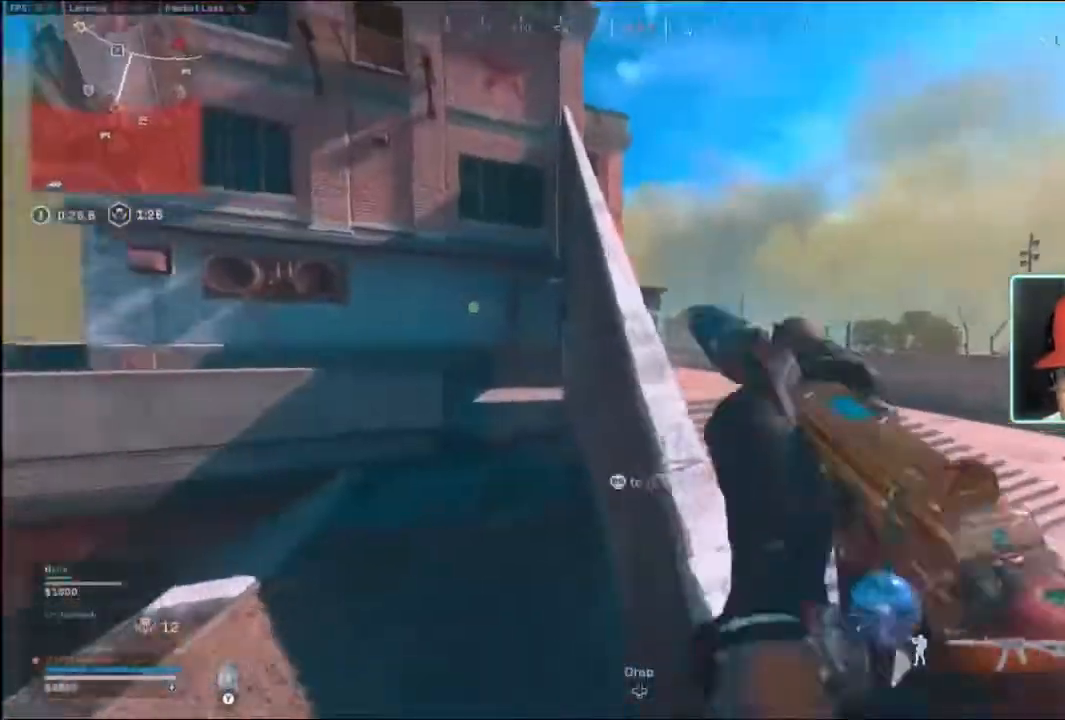
{"dt_ms": 500, "buttons": [], "left_stick": "center", "right_stick": "center", "events": [[67, "R3", "down"], [133, "R3", "up"], [200, "left_stick", "center"]]}
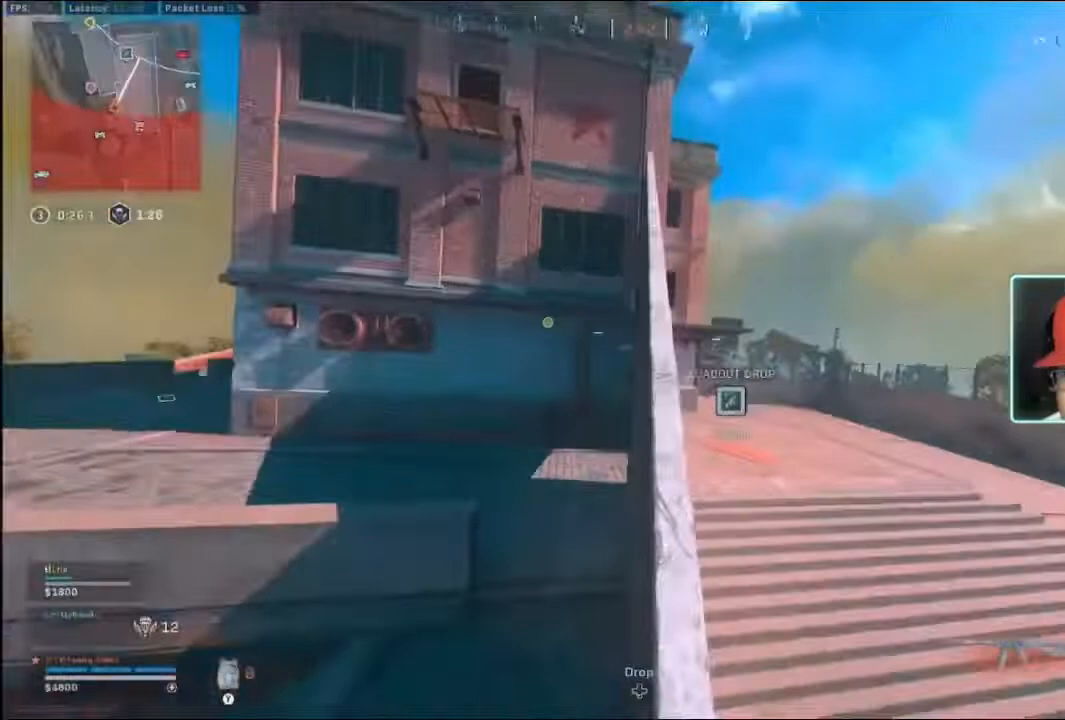
{"dt_ms": 500, "buttons": [], "left_stick": "up", "right_stick": "center", "events": [[133, "left_stick", "up"]]}
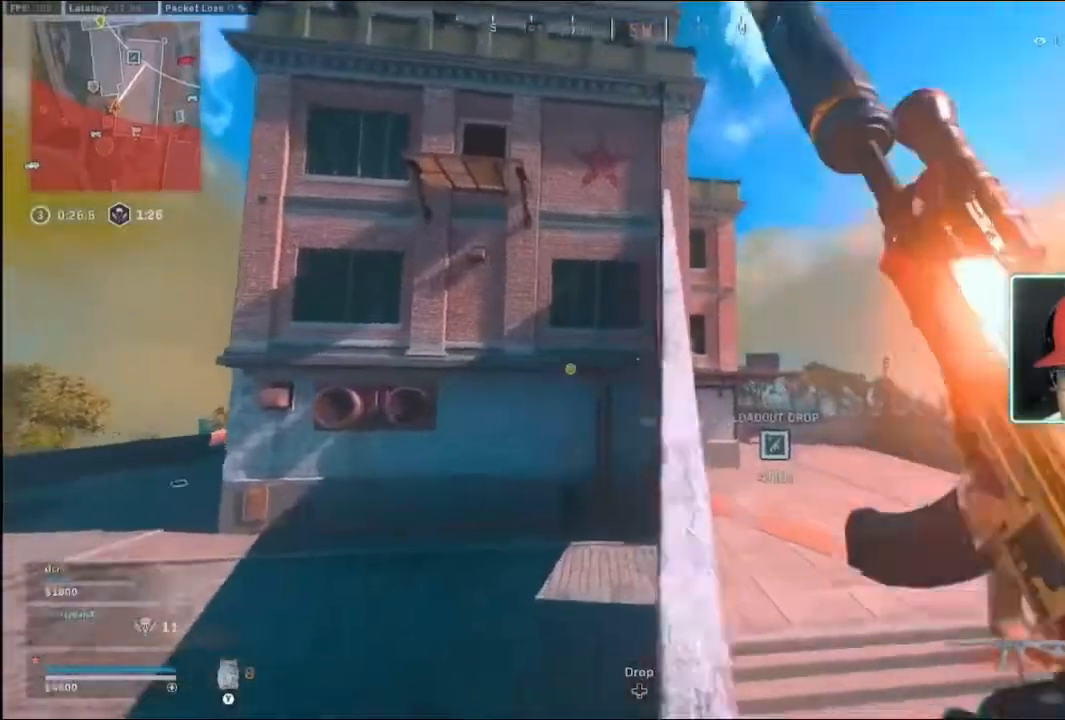
{"dt_ms": 500, "buttons": ["B"], "left_stick": "up", "right_stick": "center", "events": [[467, "B", "down"]]}
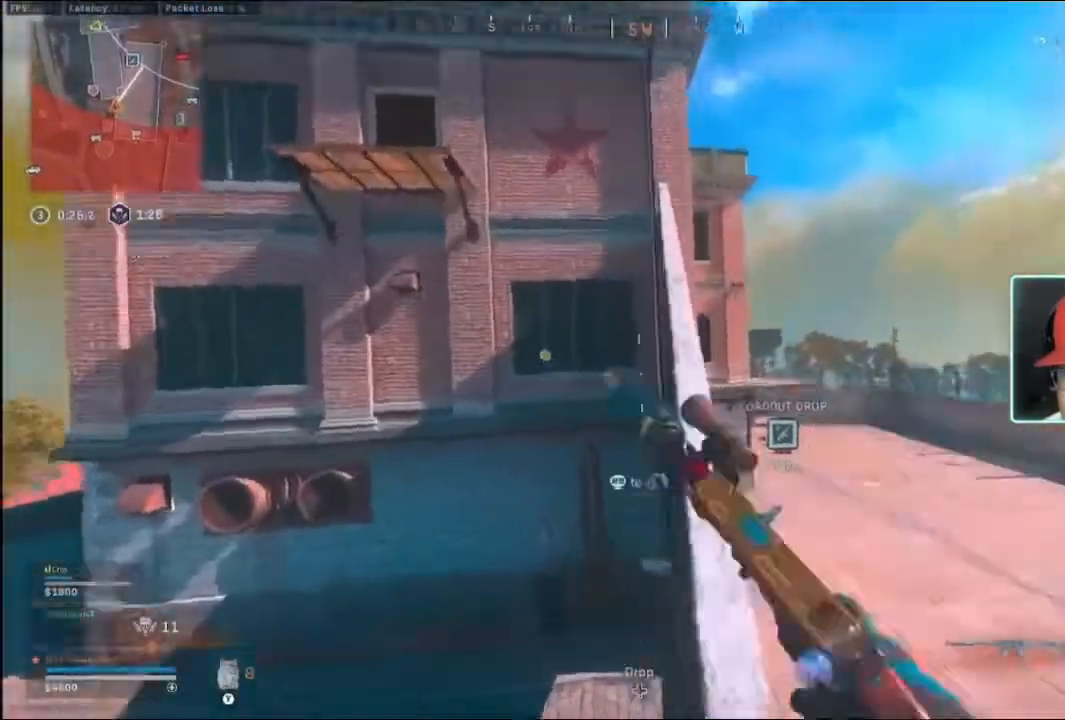
{"dt_ms": 500, "buttons": [], "left_stick": "up", "right_stick": "center", "events": [[100, "R3", "down"], [167, "B", "up"], [167, "R3", "up"]]}
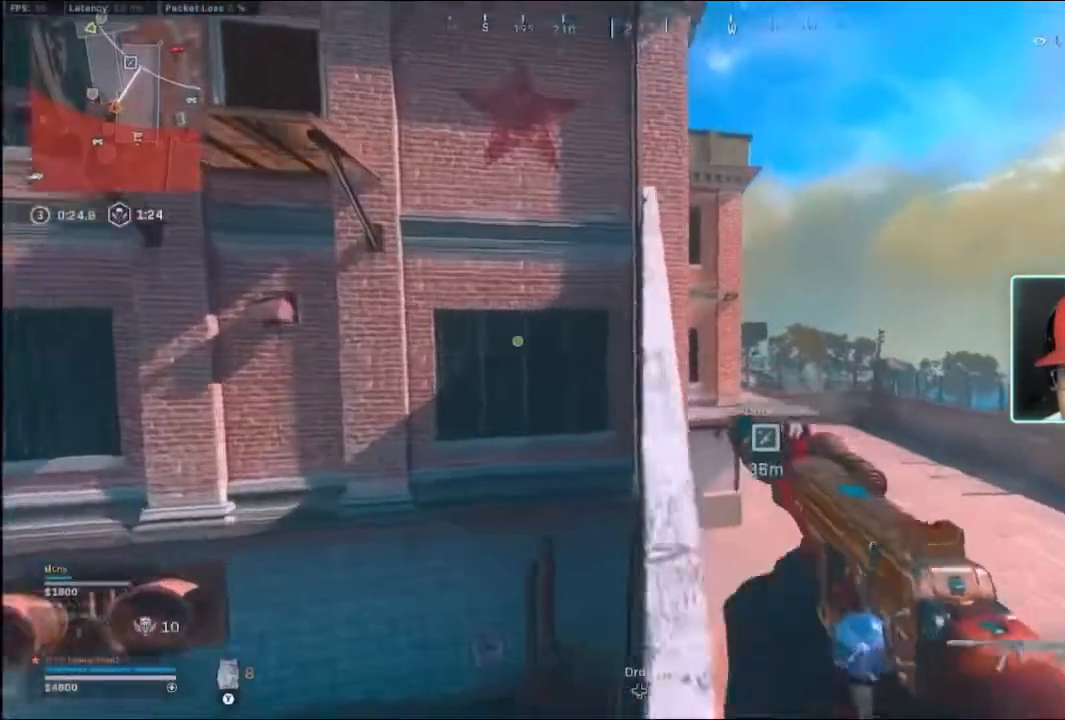
{"dt_ms": 500, "buttons": [], "left_stick": "up", "right_stick": "center", "events": []}
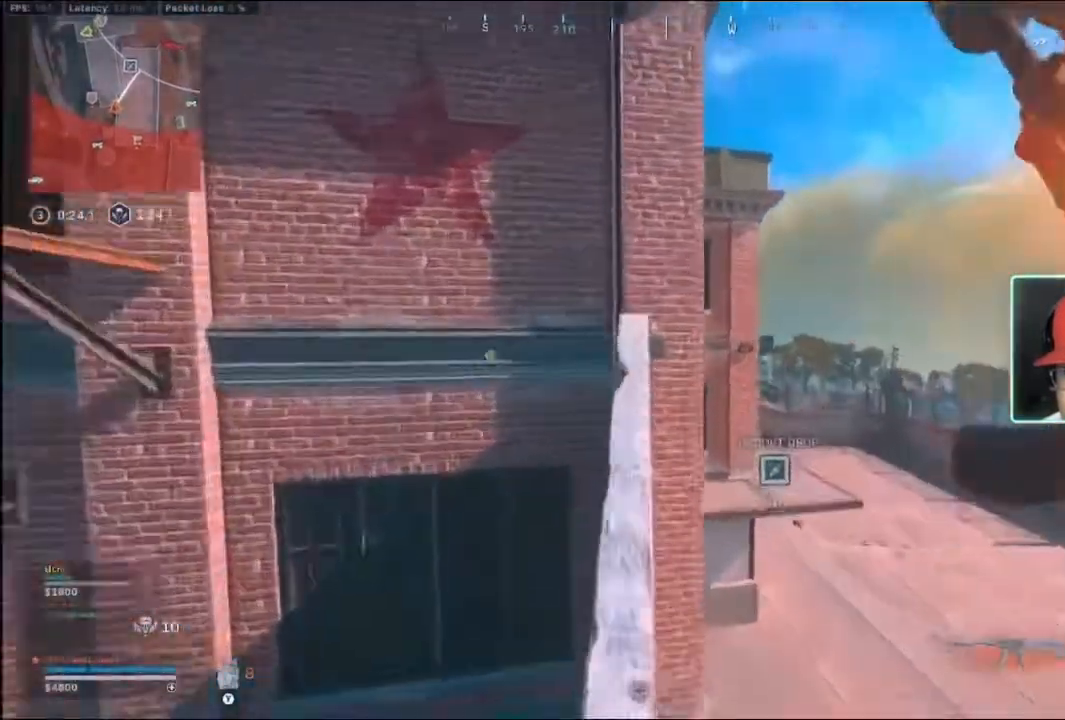
{"dt_ms": 500, "buttons": [], "left_stick": "center", "right_stick": "center", "events": [[300, "right_stick", "left"], [367, "left_stick", "center"], [467, "right_stick", "center"]]}
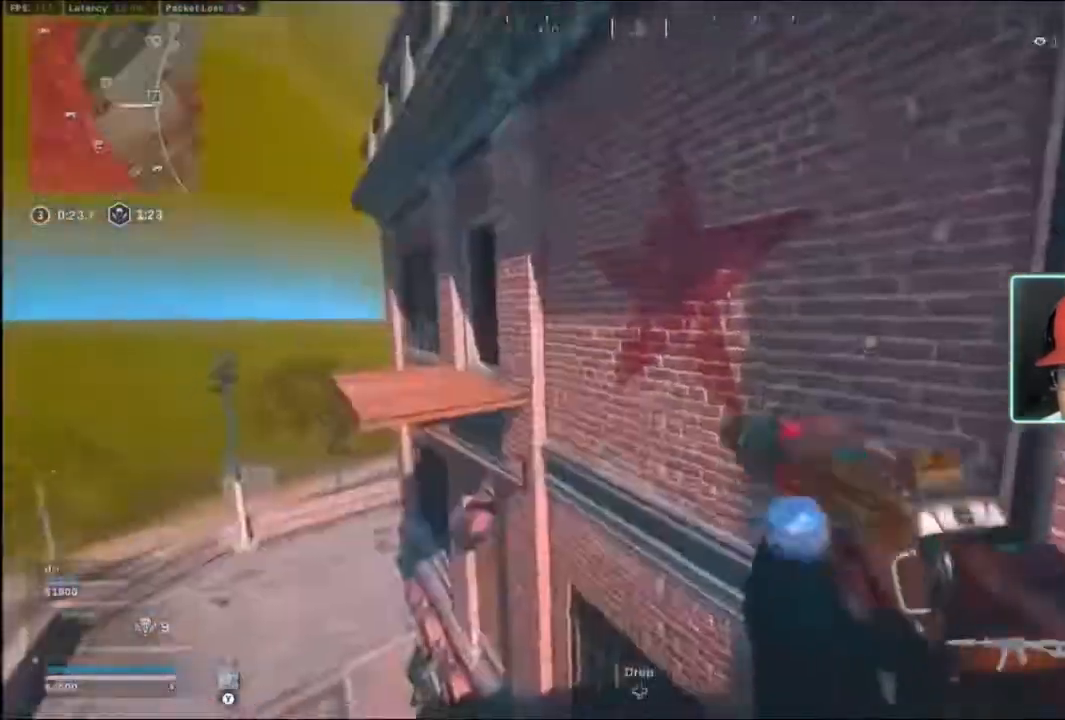
{"dt_ms": 500, "buttons": ["L3", "R3"], "left_stick": "up", "right_stick": "center", "events": [[33, "right_stick", "left"], [167, "left_stick", "up"], [167, "right_stick", "center"], [267, "L3", "down"], [400, "R3", "down"]]}
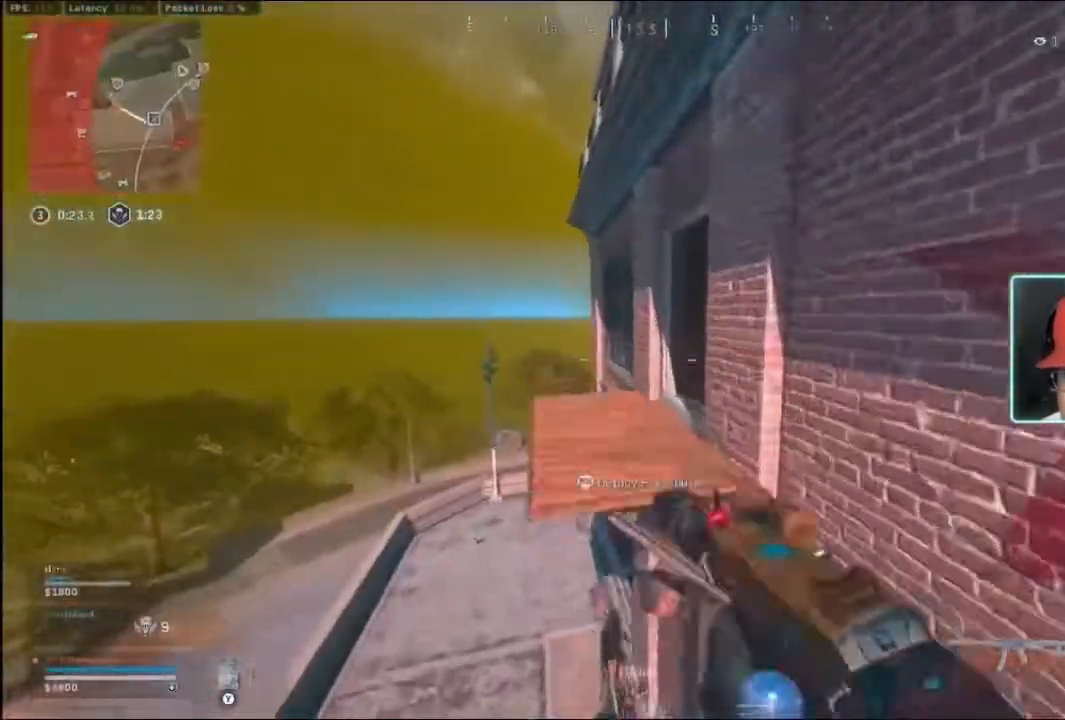
{"dt_ms": 500, "buttons": [], "left_stick": "up", "right_stick": "right", "events": [[200, "R3", "up"], [300, "L3", "up"], [433, "right_stick", "right"]]}
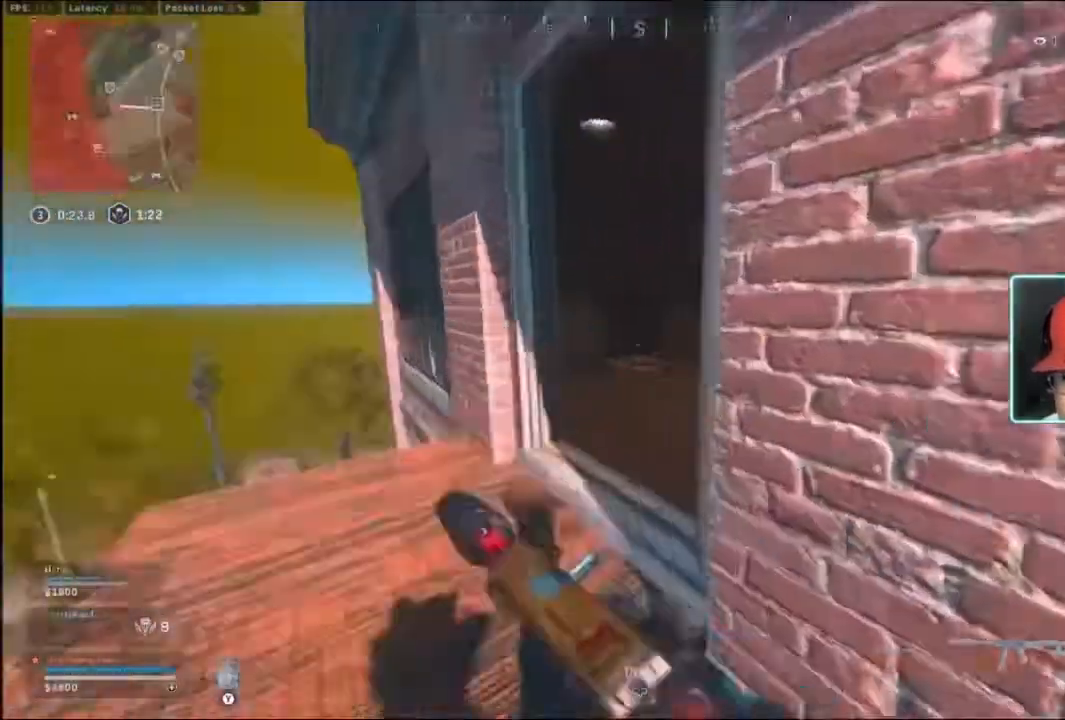
{"dt_ms": 500, "buttons": [], "left_stick": "up", "right_stick": "center", "events": [[100, "left_stick", "up-left"], [100, "right_stick", "center"], [500, "left_stick", "up"]]}
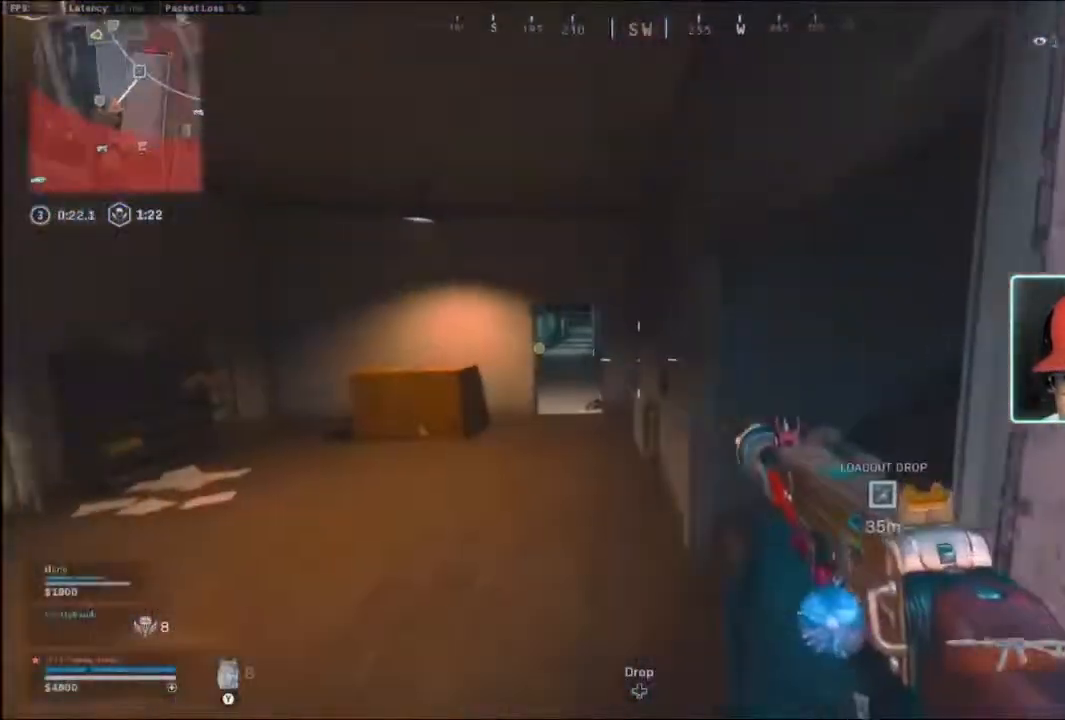
{"dt_ms": 1000, "buttons": [], "left_stick": "up-right", "right_stick": "left"}
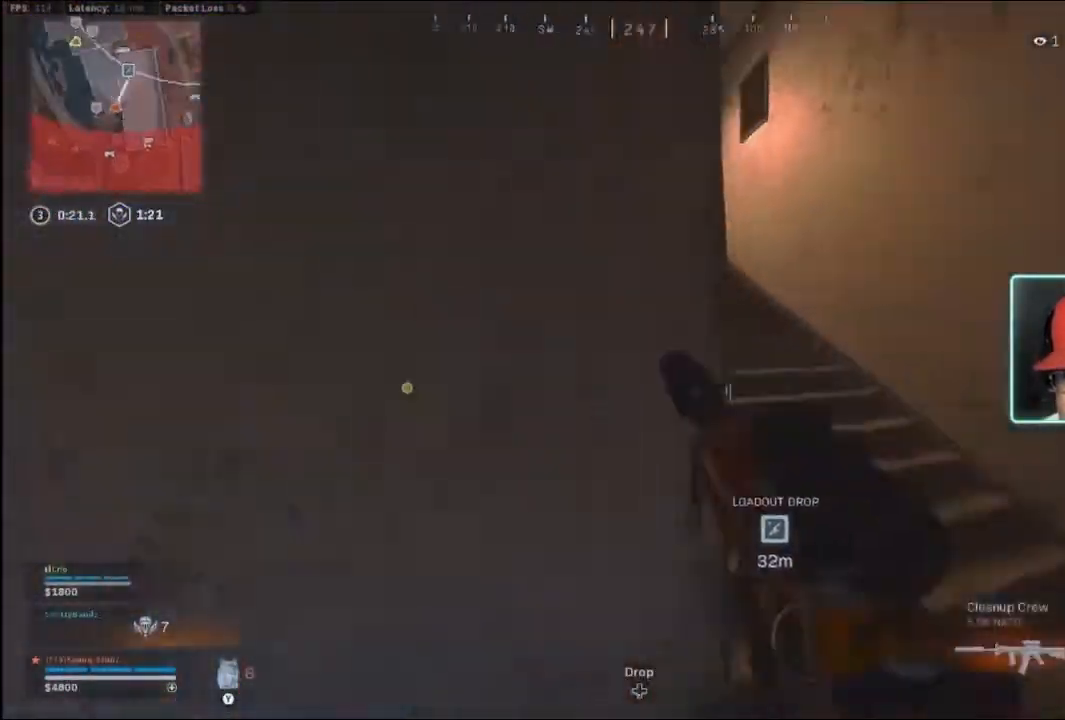
{"dt_ms": 500, "buttons": [], "left_stick": "up", "right_stick": "center", "events": [[33, "right_stick", "center"], [233, "left_stick", "up"], [267, "X", "down"], [367, "X", "up"]]}
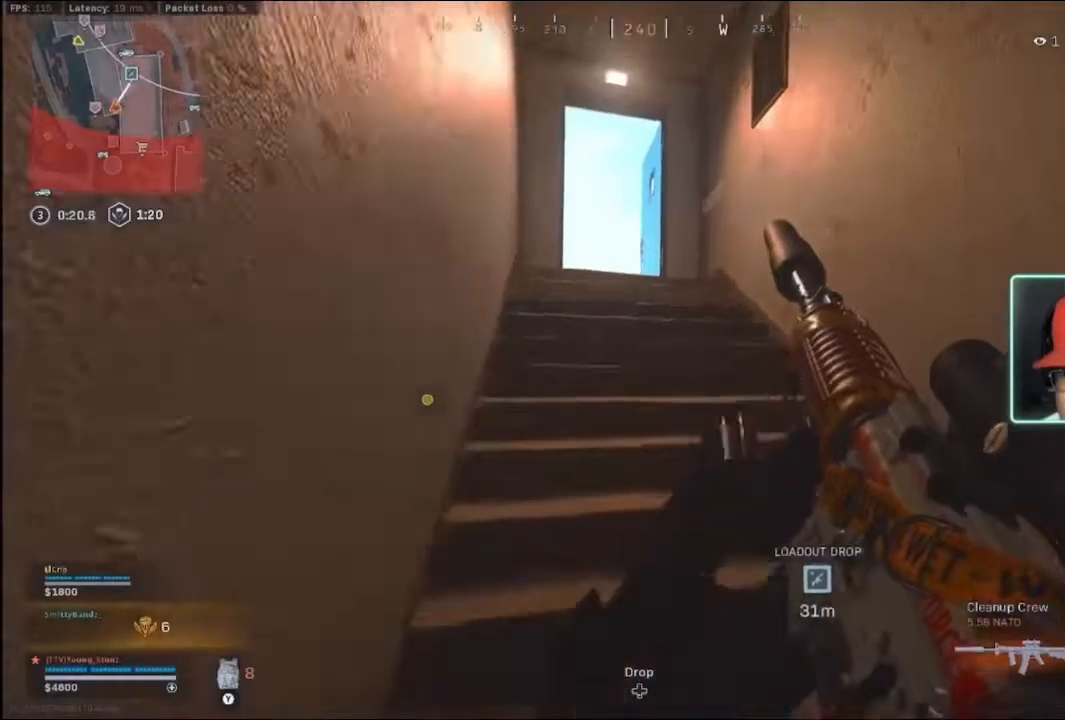
{"dt_ms": 500, "buttons": [], "left_stick": "up", "right_stick": "center", "events": [[333, "left_stick", "center"], [500, "left_stick", "up"]]}
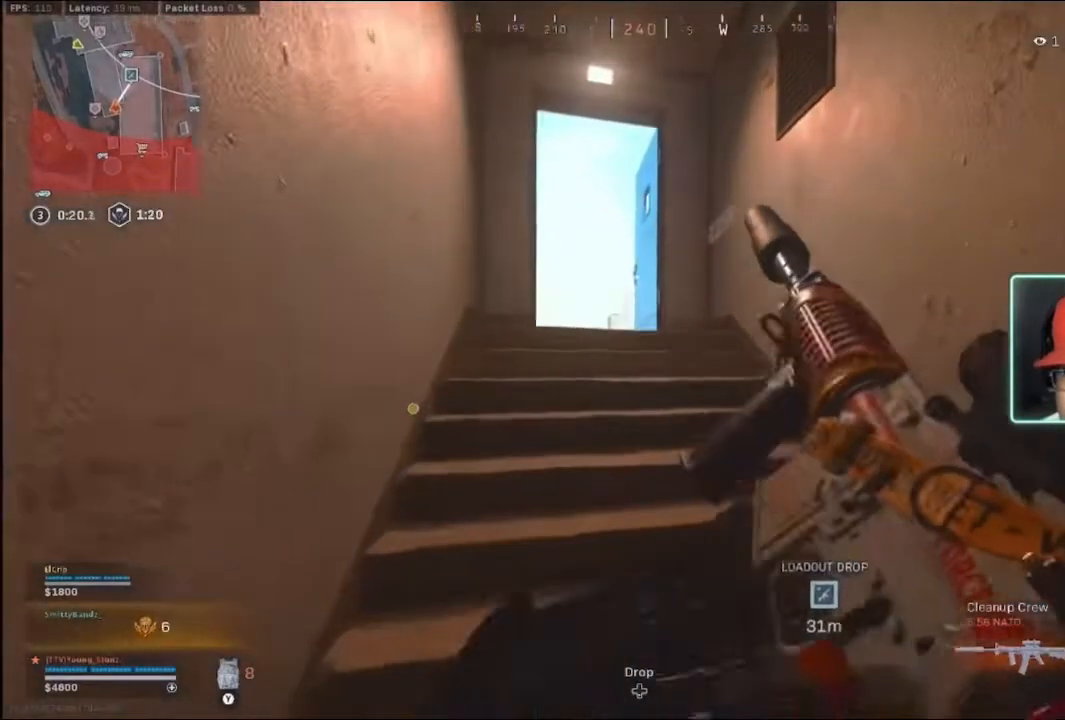
{"dt_ms": 500, "buttons": ["L2"], "left_stick": "up", "right_stick": "center", "events": [[233, "right_stick", "left"], [300, "L2", "down"], [300, "right_stick", "center"]]}
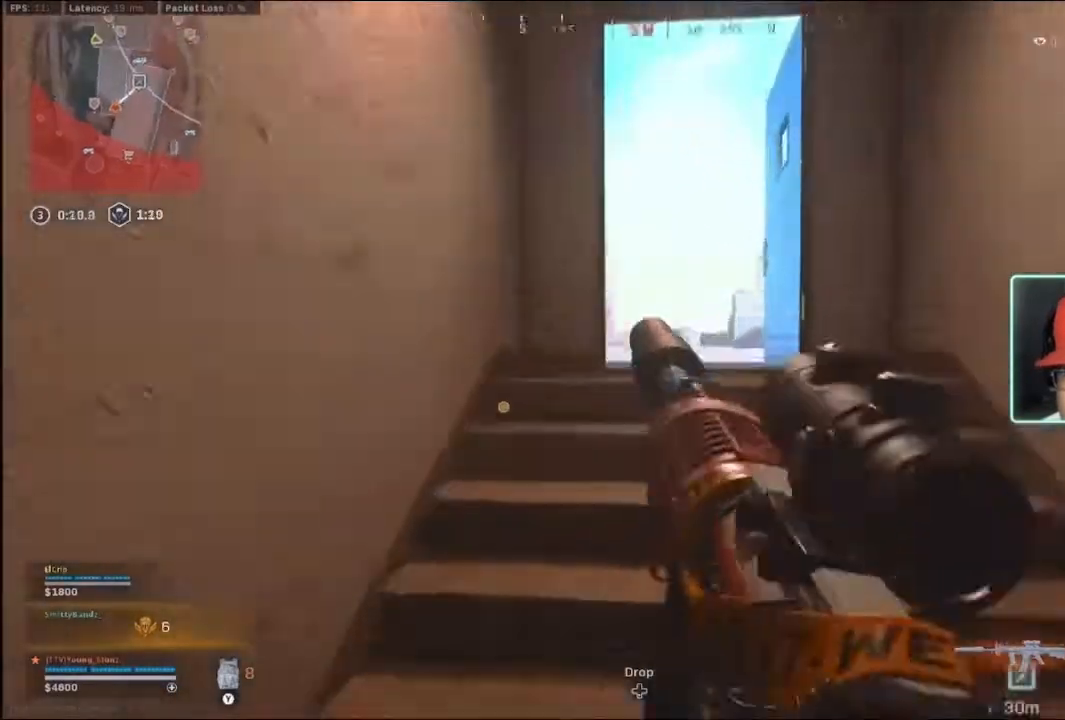
{"dt_ms": 500, "buttons": ["L2"], "left_stick": "up", "right_stick": "left", "events": [[433, "right_stick", "left"]]}
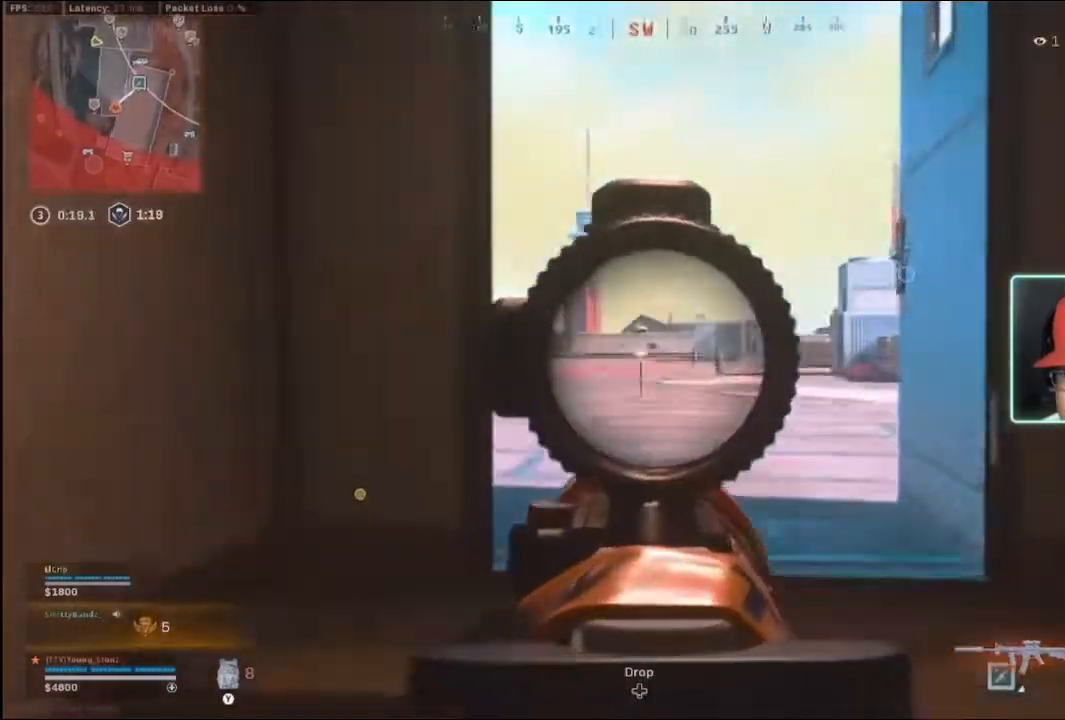
{"dt_ms": 500, "buttons": ["L2"], "left_stick": "up-right", "right_stick": "center", "events": [[33, "right_stick", "center"], [267, "right_stick", "left"], [400, "left_stick", "up-right"], [467, "right_stick", "center"]]}
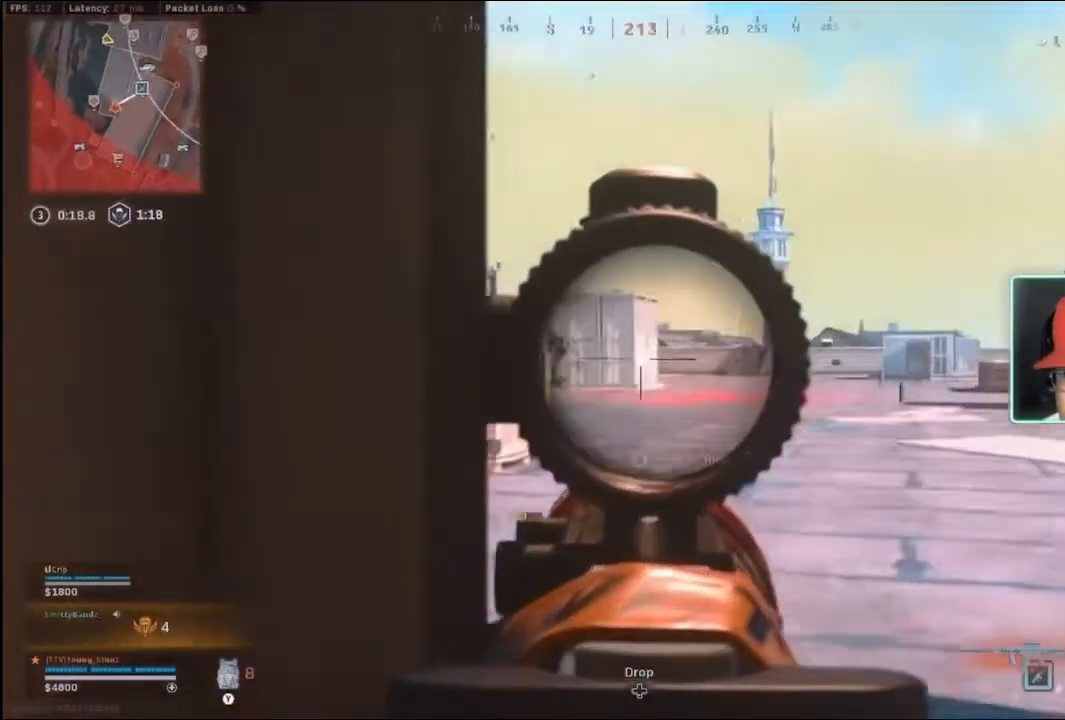
{"dt_ms": 500, "buttons": ["L2", "R2"], "left_stick": "up-right", "right_stick": "left", "events": [[133, "right_stick", "left"], [300, "R2", "down"]]}
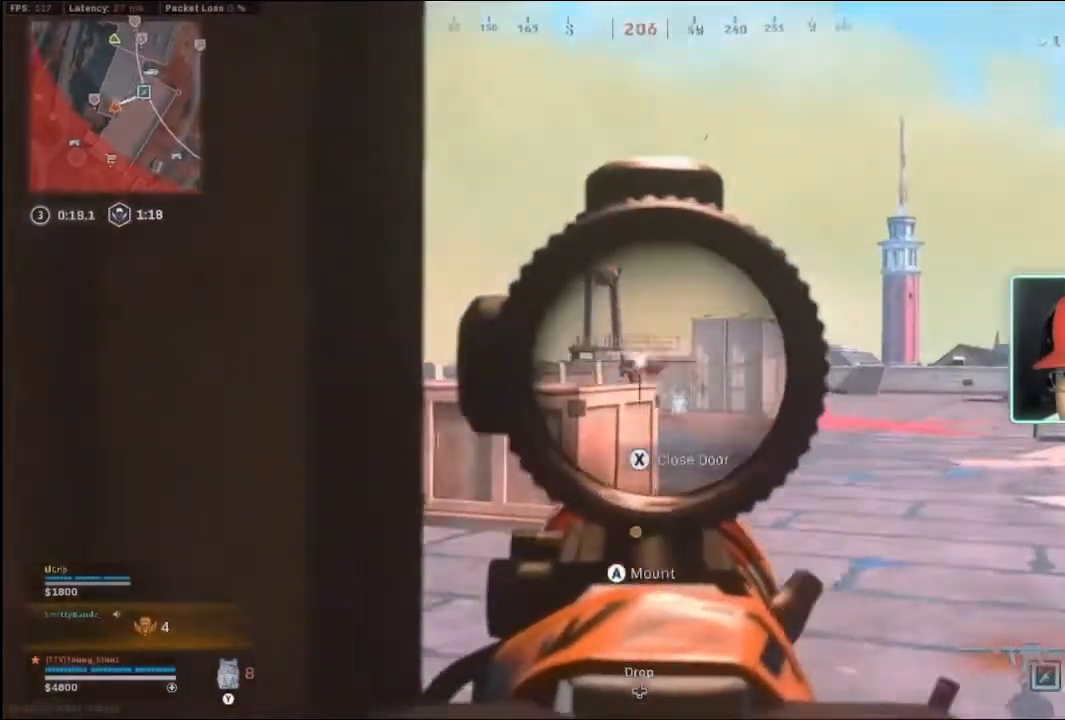
{"dt_ms": 500, "buttons": ["L2", "R2"], "left_stick": "up-right", "right_stick": "down", "events": [[100, "left_stick", "up-left"], [100, "right_stick", "down-left"], [333, "left_stick", "up-right"], [333, "right_stick", "down"]]}
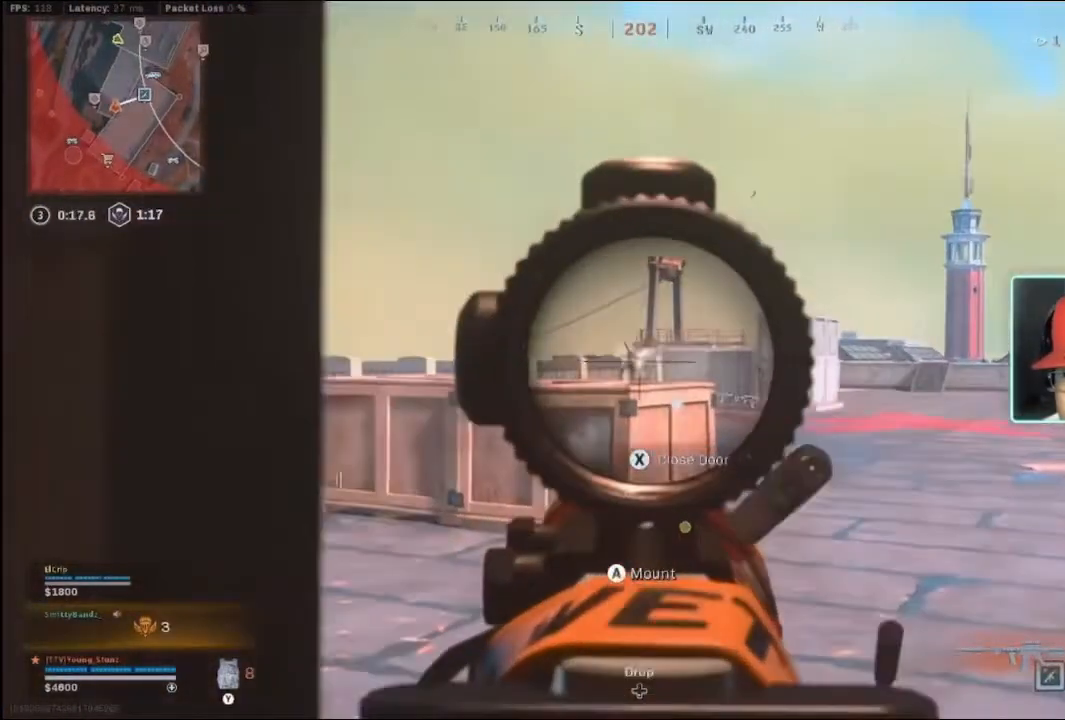
{"dt_ms": 500, "buttons": ["L2", "R2"], "left_stick": "up-right", "right_stick": "down-right", "events": [[33, "left_stick", "up-left"], [233, "left_stick", "up-right"], [333, "right_stick", "down-right"]]}
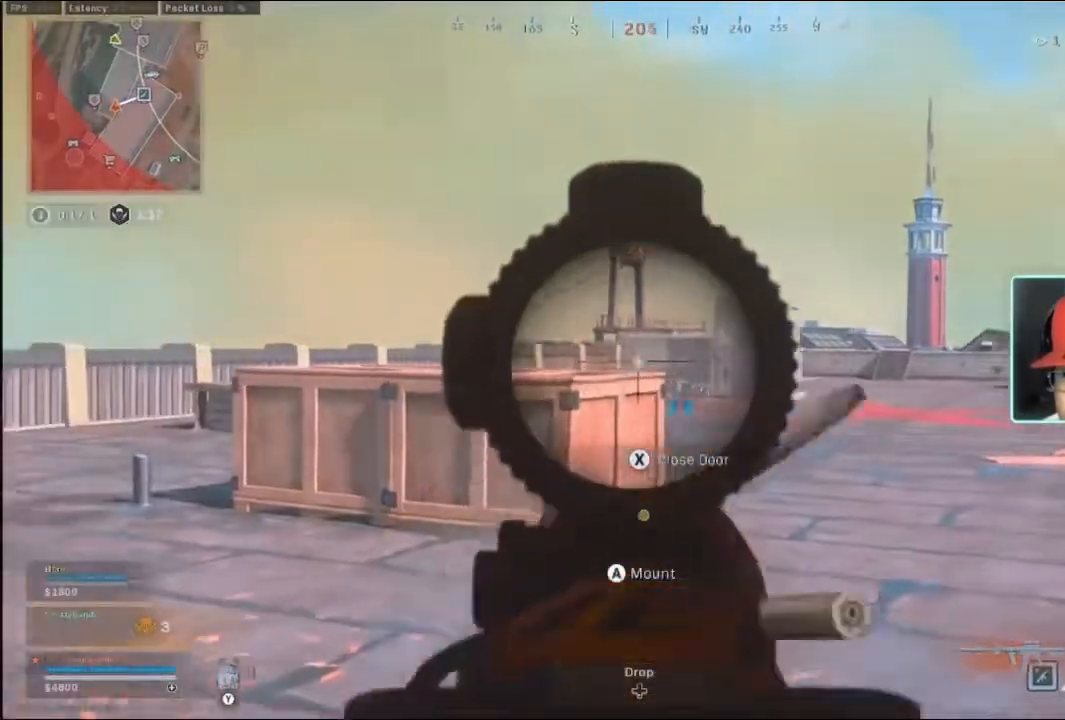
{"dt_ms": 500, "buttons": [], "left_stick": "up-left", "right_stick": "center", "events": [[33, "right_stick", "center"], [67, "left_stick", "up"], [467, "L2", "up"], [500, "R2", "up"], [500, "left_stick", "up-left"]]}
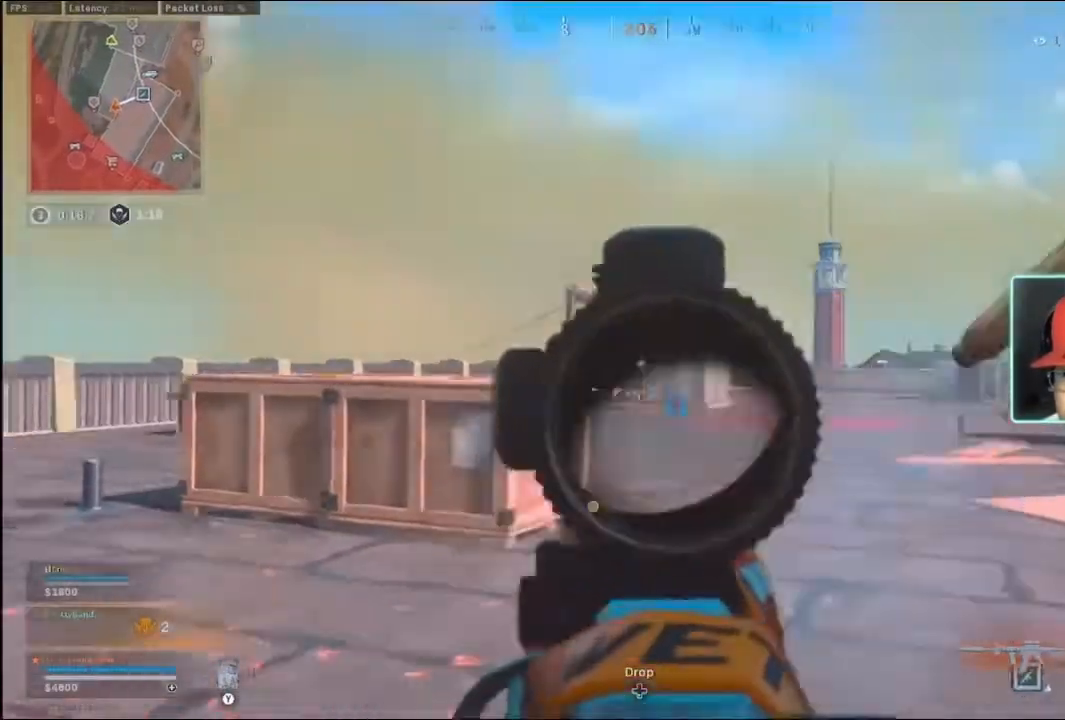
{"dt_ms": 500, "buttons": [], "left_stick": "up-left", "right_stick": "center", "events": [[67, "L3", "down"], [233, "L3", "up"]]}
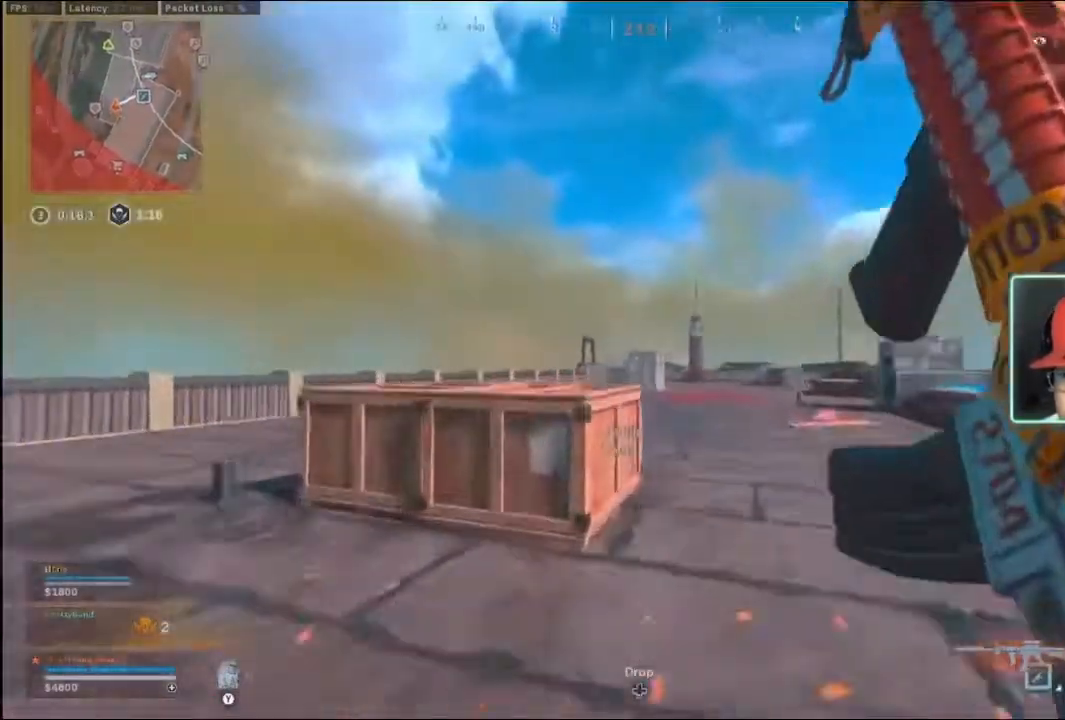
{"dt_ms": 500, "buttons": ["L2"], "left_stick": "left", "right_stick": "center", "events": [[367, "L2", "down"], [433, "left_stick", "left"]]}
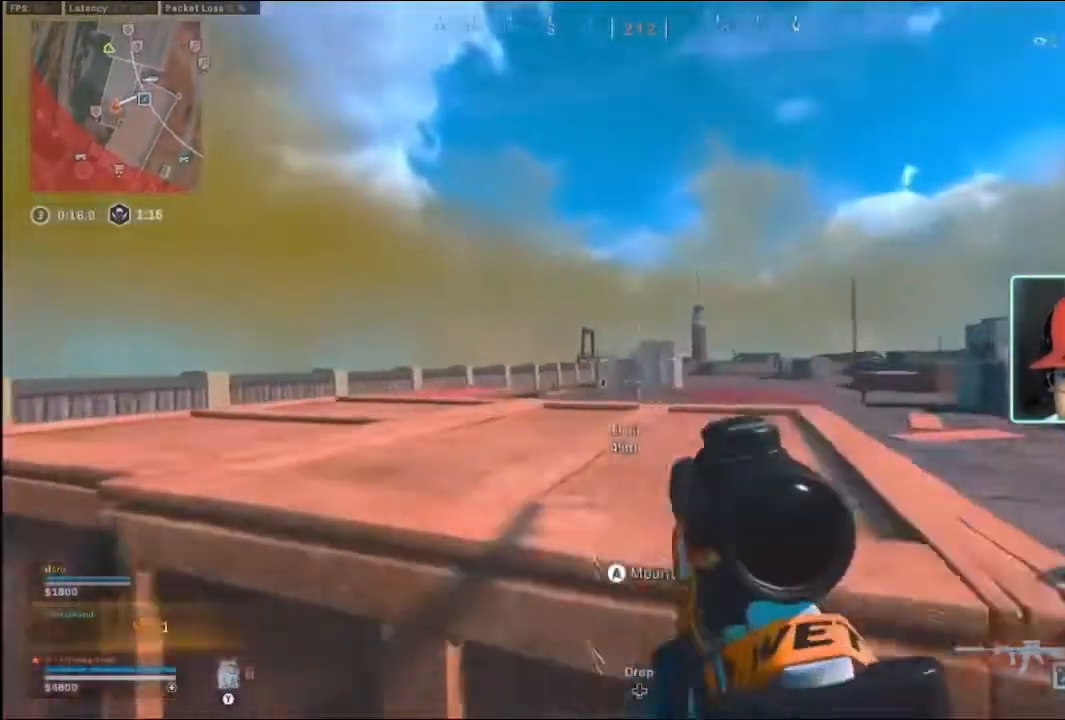
{"dt_ms": 500, "buttons": ["L2"], "left_stick": "left", "right_stick": "center", "events": []}
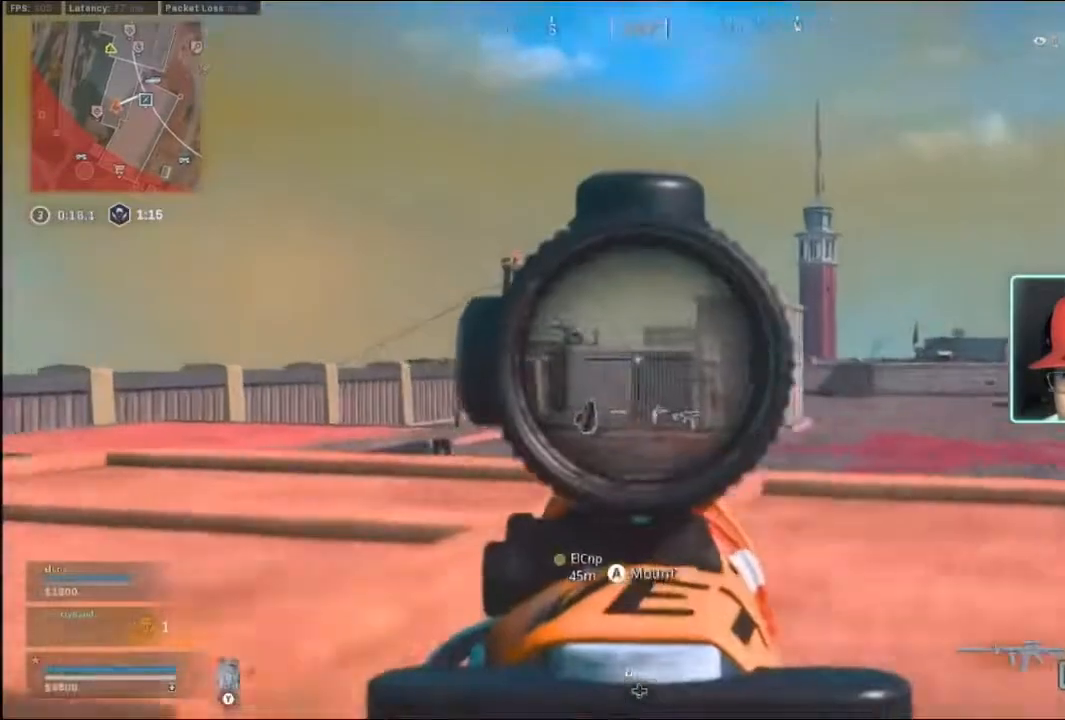
{"dt_ms": 500, "buttons": ["L2", "R2"], "left_stick": "up-left", "right_stick": "center", "events": [[67, "right_stick", "left"], [133, "R2", "down"], [200, "right_stick", "center"], [300, "right_stick", "right"], [433, "left_stick", "up-left"], [433, "right_stick", "center"]]}
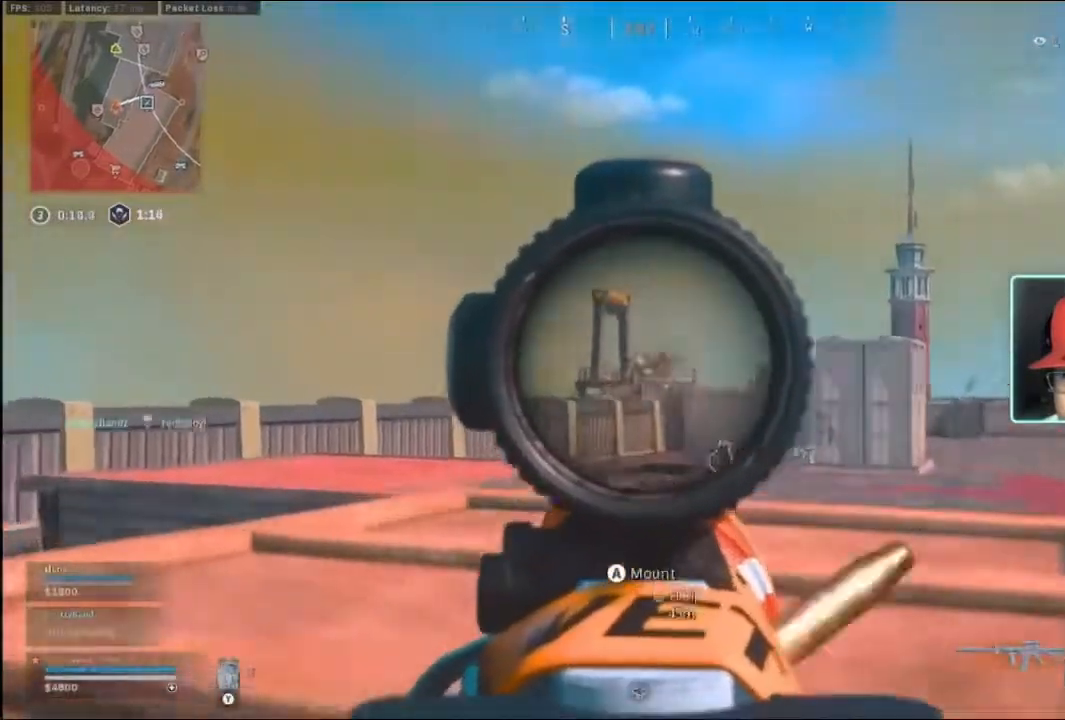
{"dt_ms": 500, "buttons": ["L3"], "left_stick": "up-left", "right_stick": "down-left", "events": [[33, "left_stick", "left"], [33, "right_stick", "down"], [233, "right_stick", "down-left"], [400, "L2", "up"], [433, "R2", "up"], [433, "left_stick", "up-left"], [500, "L3", "down"]]}
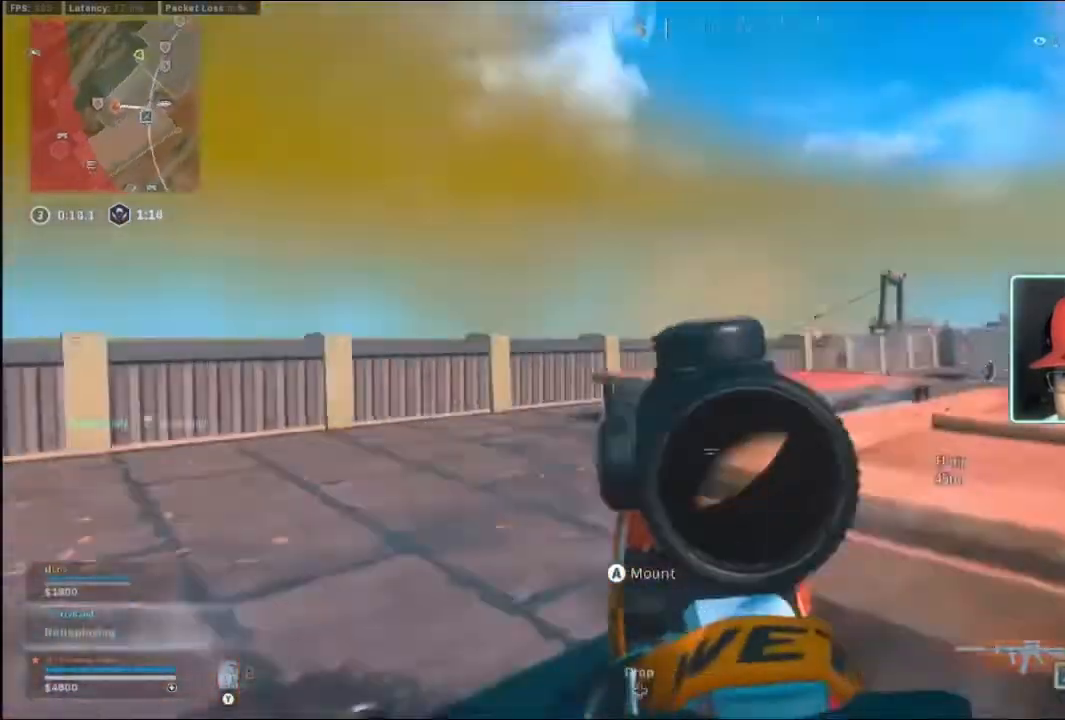
{"dt_ms": 500, "buttons": ["L3"], "left_stick": "up-left", "right_stick": "center", "events": [[67, "right_stick", "center"], [133, "L3", "up"], [133, "Y", "down"], [200, "Y", "up"], [233, "L3", "down"], [367, "L3", "up"], [433, "L3", "down"]]}
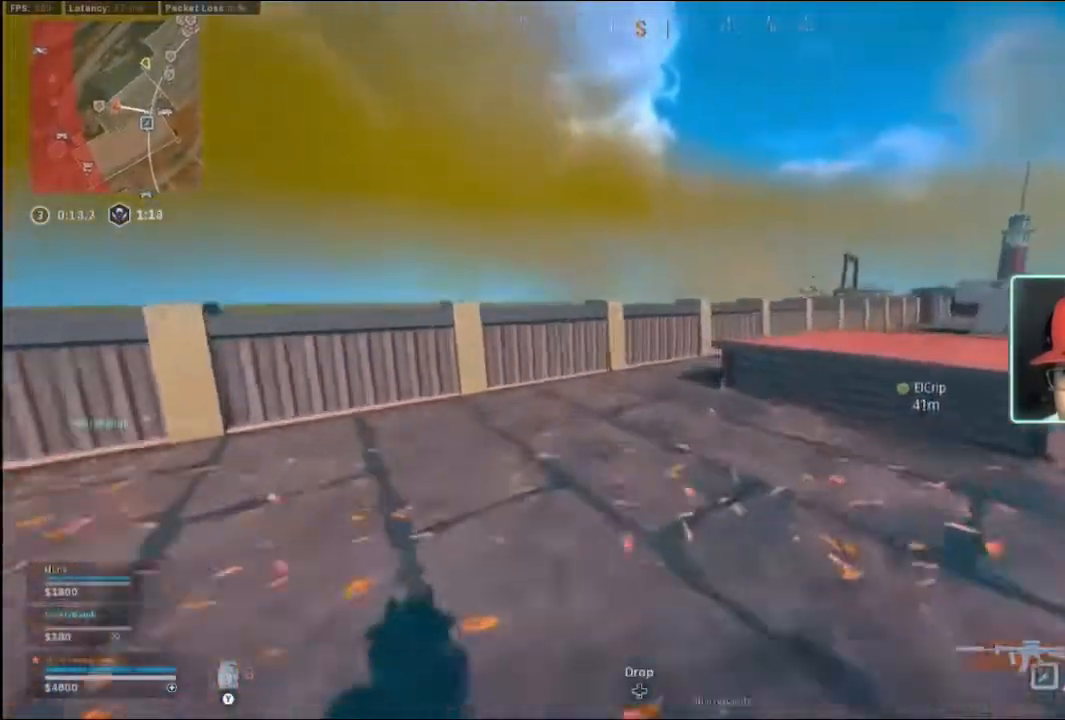
{"dt_ms": 500, "buttons": ["L3"], "left_stick": "up-left", "right_stick": "center", "events": [[67, "L3", "up"], [167, "L3", "down"], [300, "L3", "up"], [367, "L3", "down"]]}
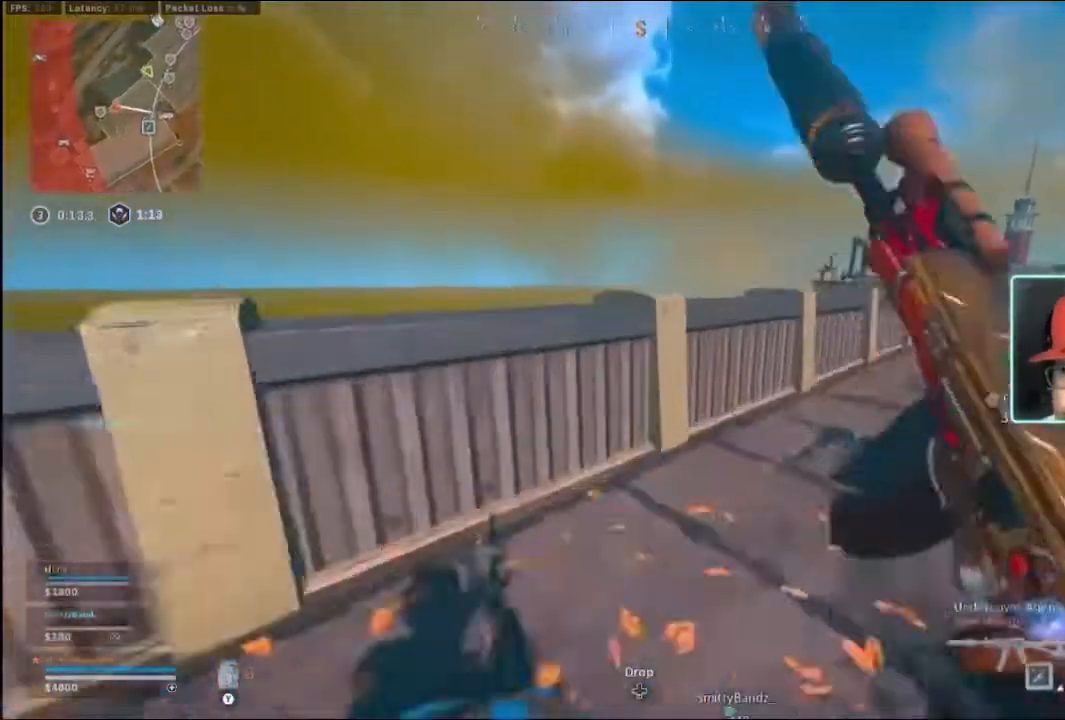
{"dt_ms": 500, "buttons": [], "left_stick": "up", "right_stick": "down-right", "events": [[67, "R3", "down"], [333, "R3", "up"], [333, "right_stick", "down-right"], [467, "L3", "up"], [467, "left_stick", "up"]]}
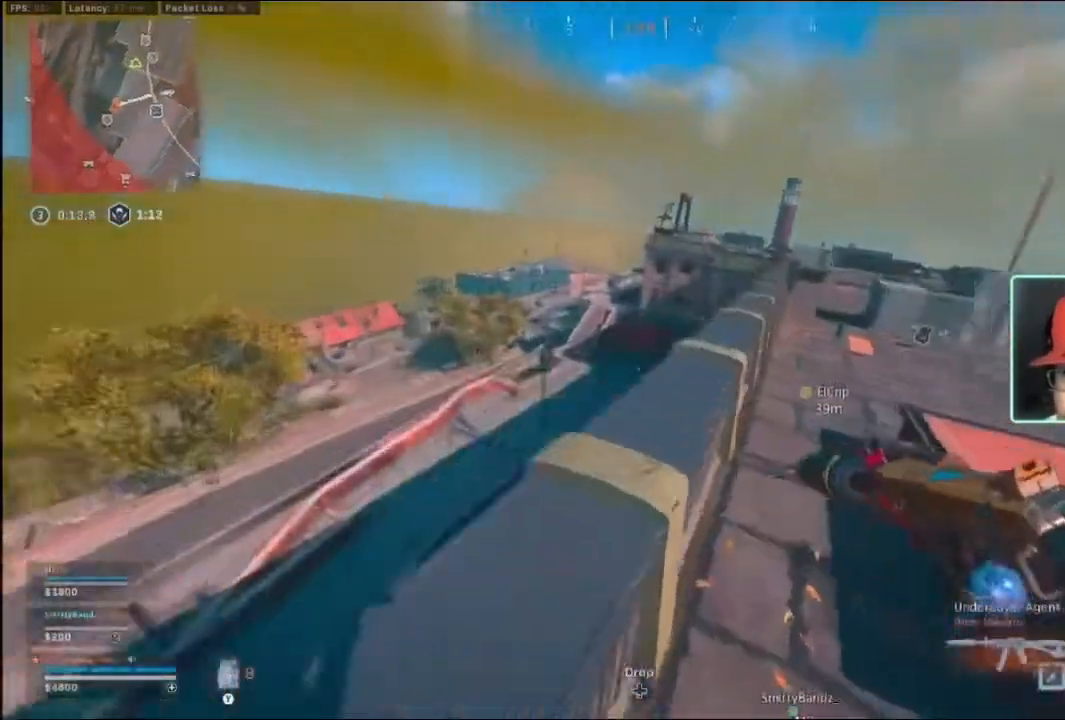
{"dt_ms": 500, "buttons": ["L2"], "left_stick": "up-right", "right_stick": "center", "events": [[67, "right_stick", "center"], [133, "L2", "down"], [400, "left_stick", "up-right"]]}
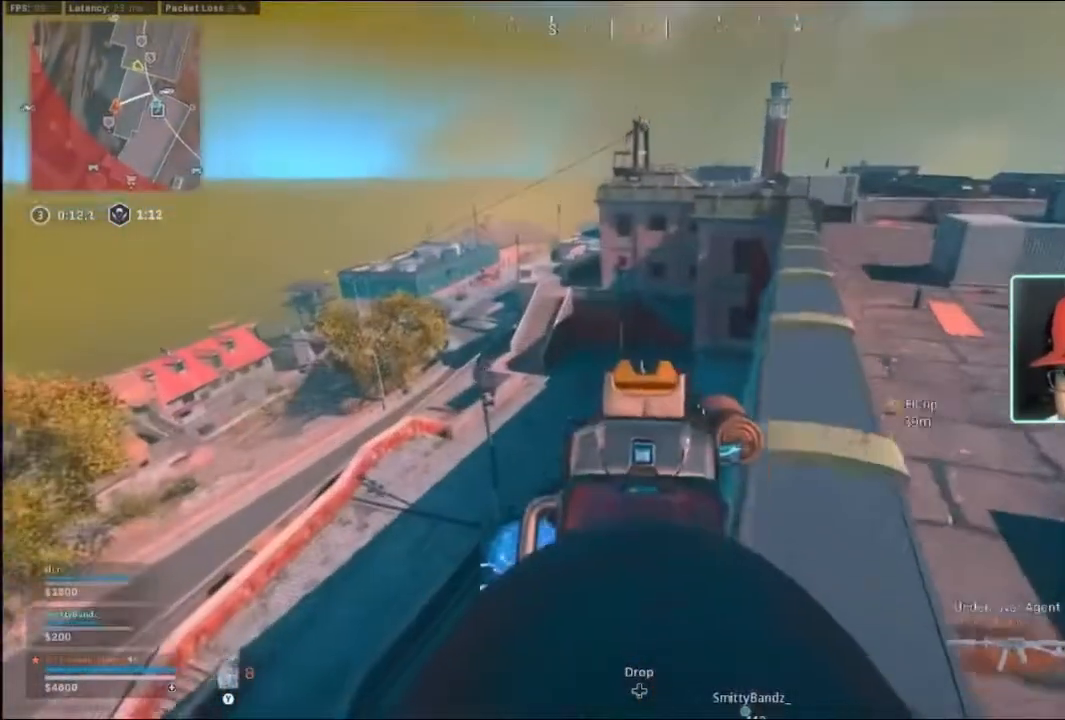
{"dt_ms": 500, "buttons": [], "left_stick": "up-right", "right_stick": "center", "events": [[267, "L2", "up"], [267, "right_stick", "down"], [400, "right_stick", "center"]]}